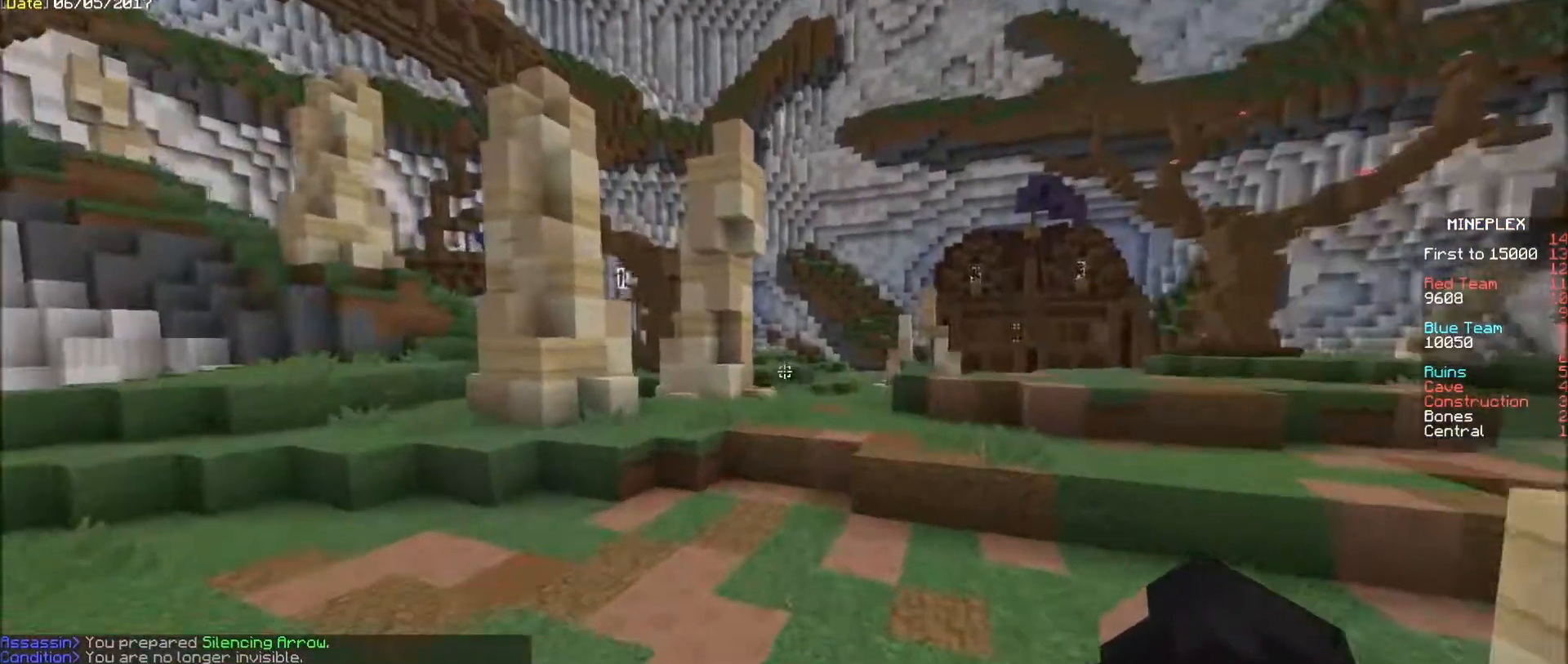
Gameplay with keyboard and mouse; each line is a JSON object with the keys and mouse buttons held at the frame after it. "events" lists presses ("down") and releases ("up") of "d", "e", "f", "s", "mouse_left" and "mouse_right" between this image and that frame as [ms after this image, input, new state], when the widget could be followed in between. "mouse_left", "mouse_right" = the "left", "right" buttons of the "mouse" list. No other keys are recorded. Fast repeated clicks can show as one long hold. Mouse movement is not recorded.
{"keys": ["e"], "mouse": [], "events": []}
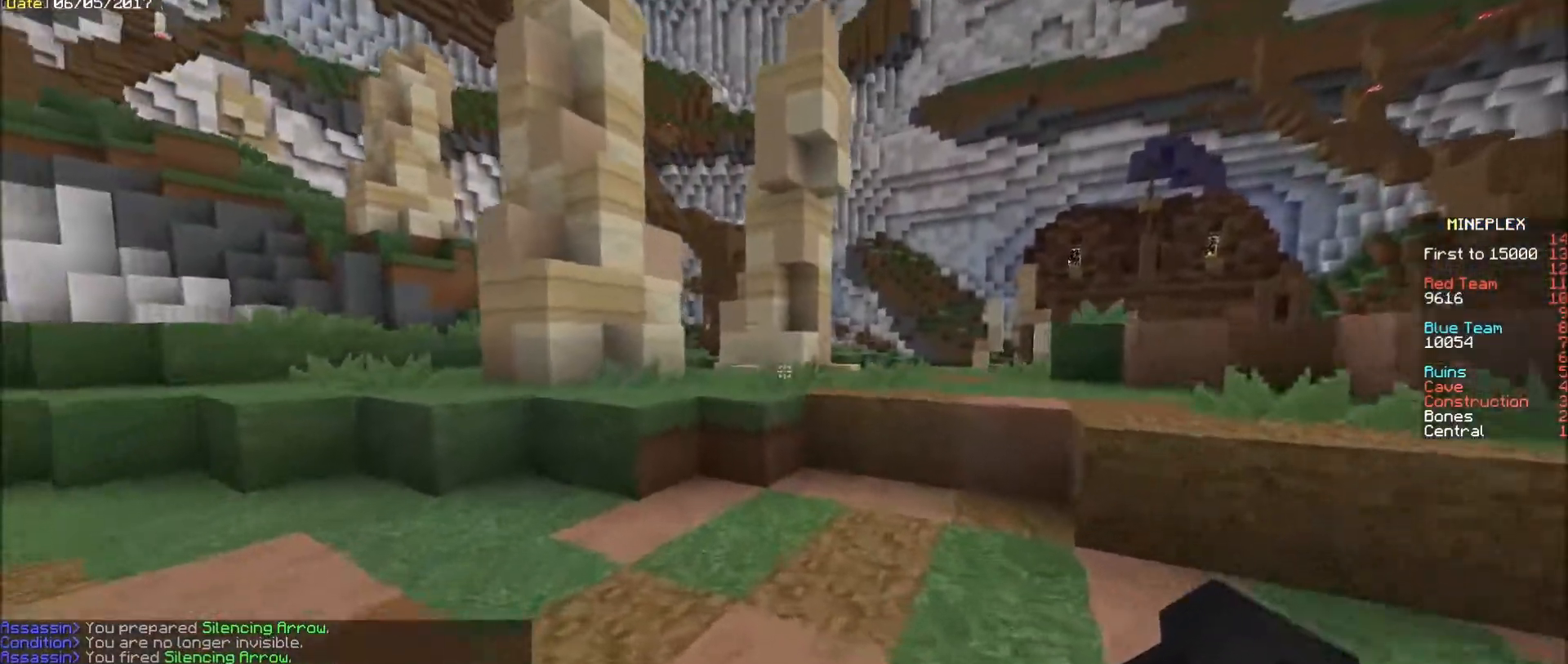
{"keys": ["e"], "mouse": ["left"], "events": [[433, "mouse_left", "down"]]}
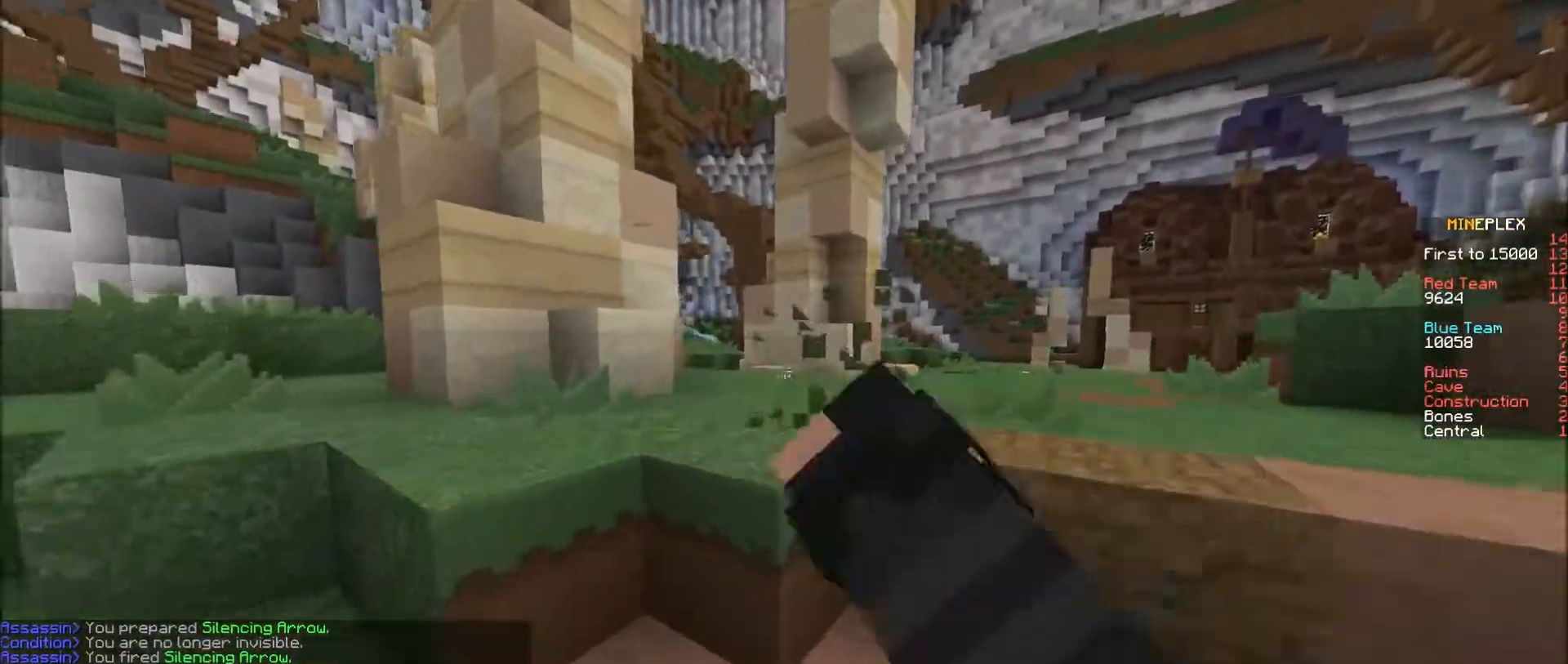
{"keys": ["e"], "mouse": [], "events": [[33, "mouse_left", "up"], [83, "mouse_left", "down"], [183, "mouse_left", "up"], [233, "mouse_left", "down"], [333, "mouse_left", "up"], [383, "mouse_left", "down"], [483, "mouse_left", "up"]]}
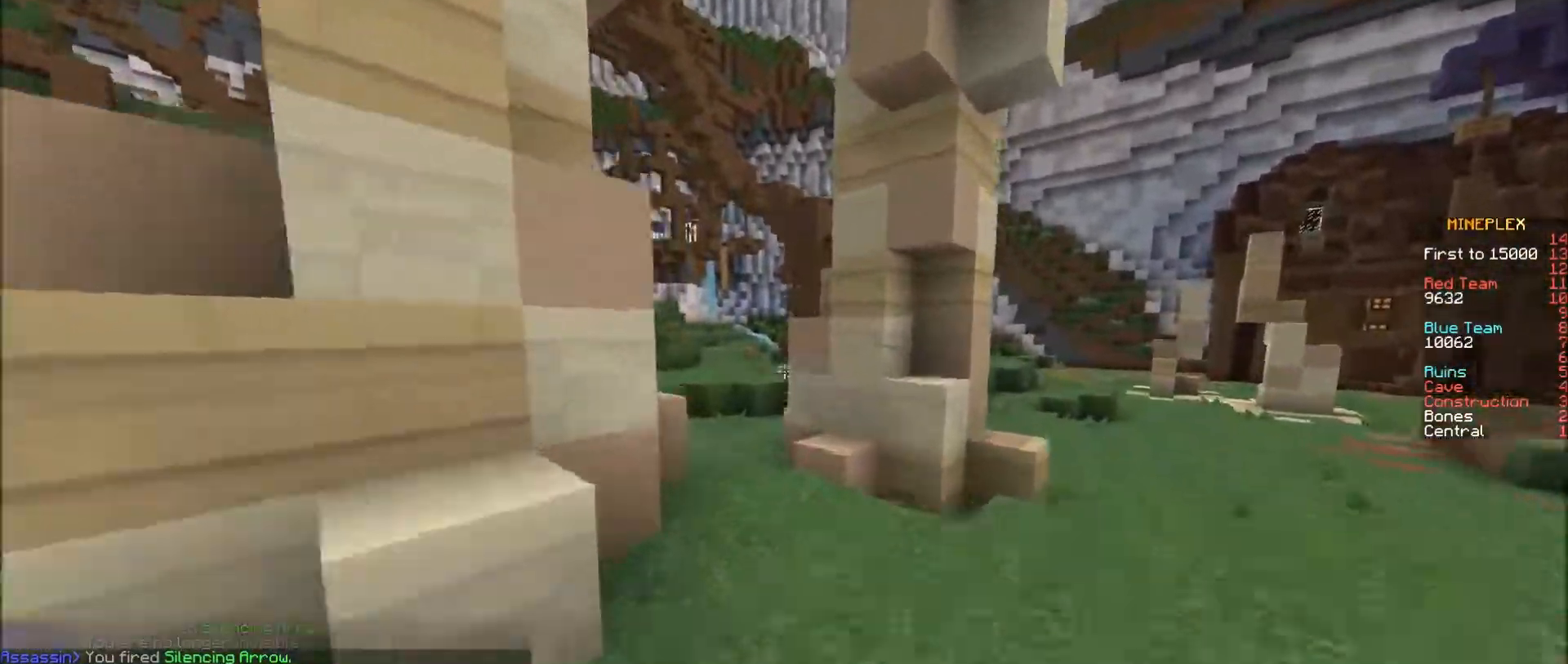
{"keys": ["e", "s"], "mouse": ["left"], "events": [[33, "mouse_left", "down"], [83, "mouse_left", "up"], [183, "mouse_left", "down"], [283, "mouse_left", "up"], [283, "s", "down"], [333, "mouse_left", "down"], [433, "mouse_left", "up"], [483, "mouse_left", "down"]]}
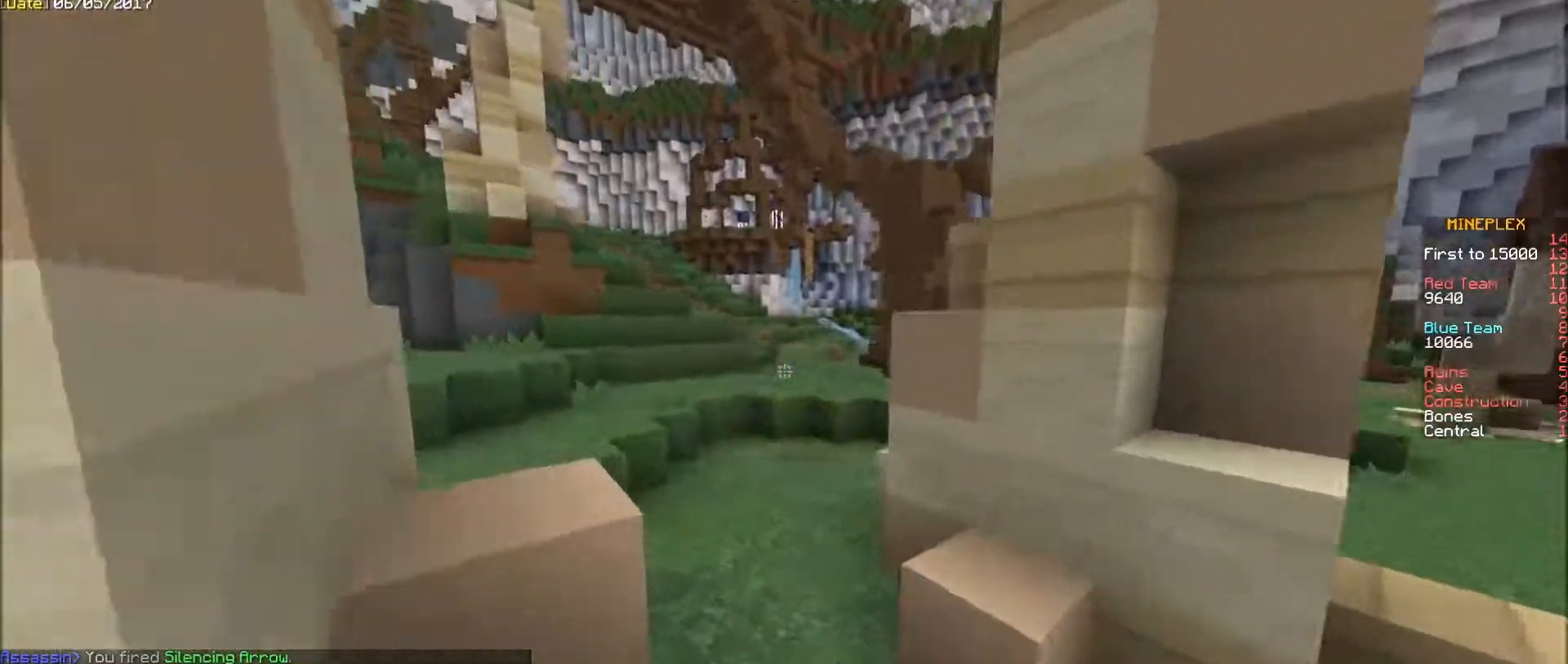
{"keys": ["e"], "mouse": ["left"], "events": [[33, "s", "up"], [83, "mouse_left", "up"], [133, "mouse_left", "down"], [233, "mouse_left", "up"], [283, "mouse_left", "down"], [383, "mouse_left", "up"], [433, "mouse_left", "down"]]}
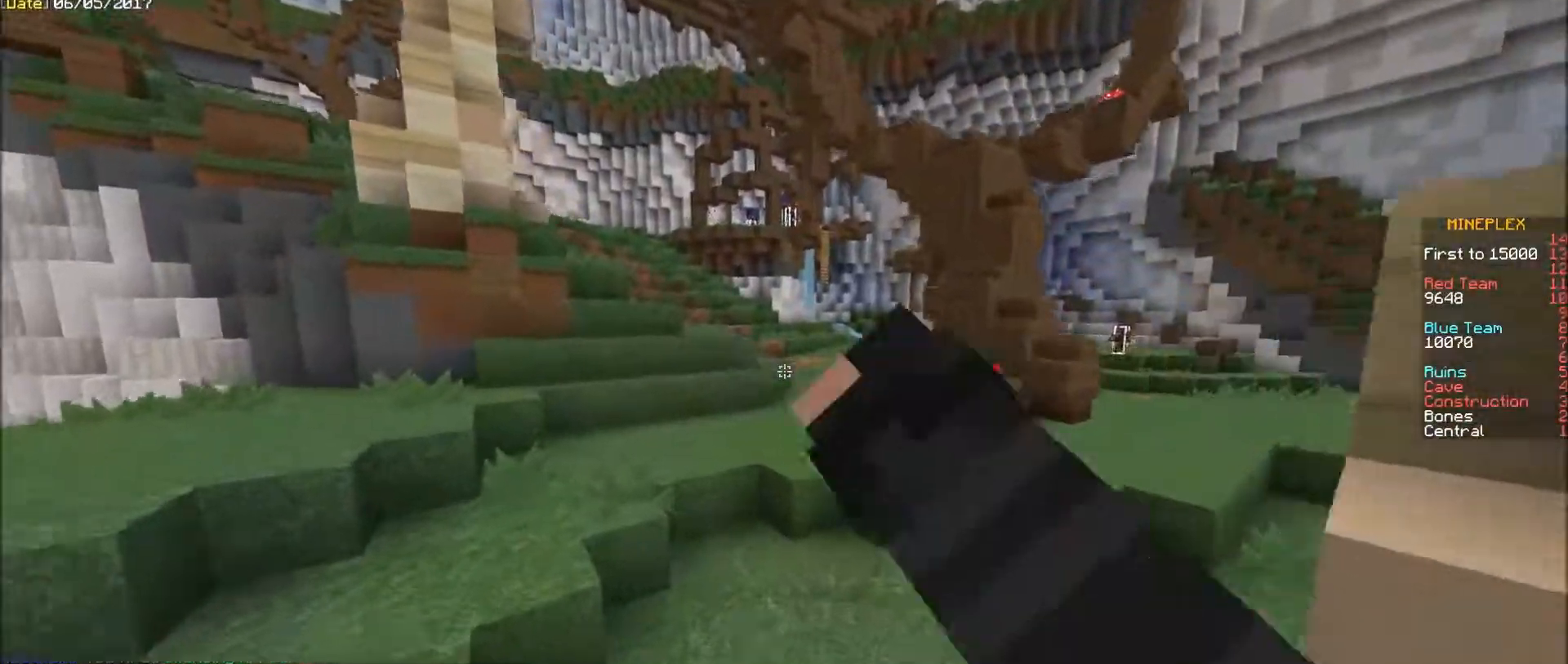
{"keys": ["e"], "mouse": ["left"], "events": [[33, "mouse_left", "up"], [67, "mouse_left", "down"], [183, "mouse_left", "up"], [233, "mouse_left", "down"], [283, "mouse_left", "up"], [333, "mouse_left", "down"], [433, "mouse_left", "up"], [483, "mouse_left", "down"]]}
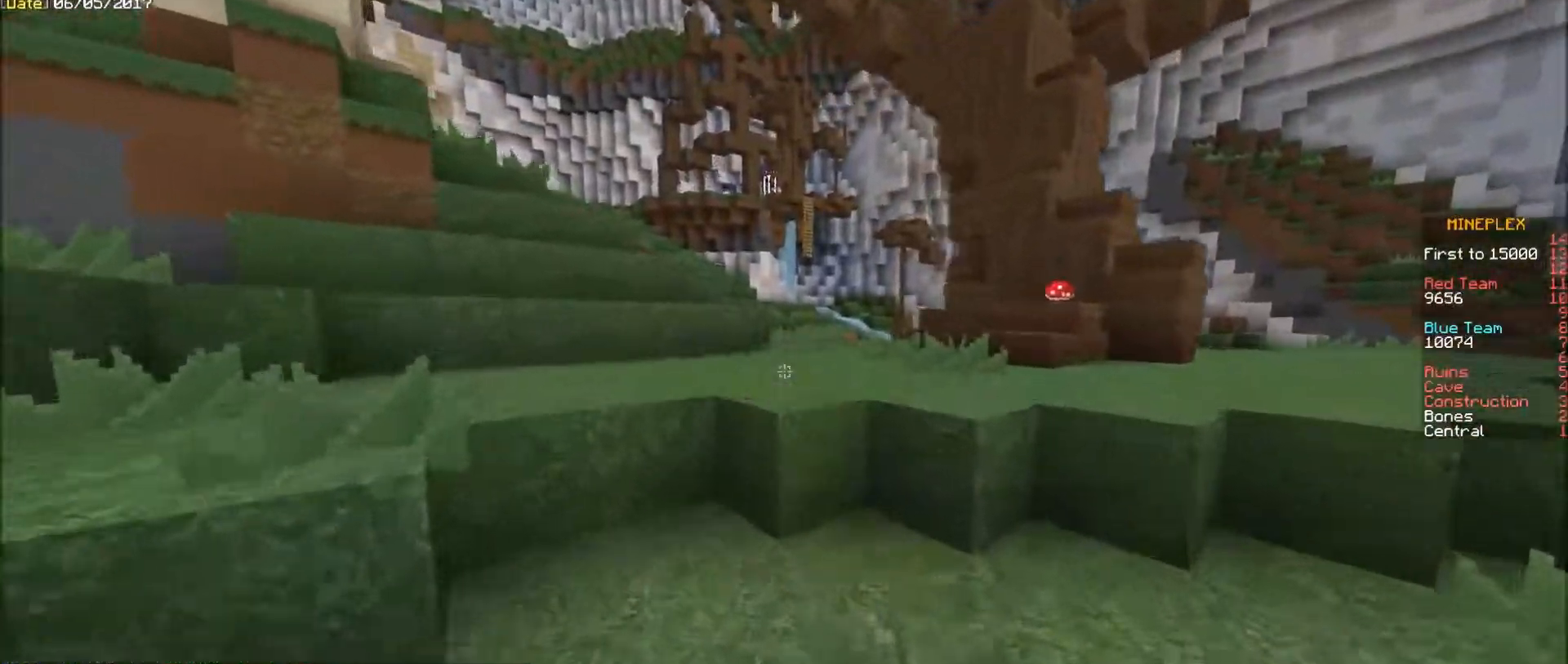
{"keys": ["e"], "mouse": [], "events": [[83, "mouse_left", "up"], [133, "mouse_left", "down"], [233, "mouse_left", "up"], [283, "mouse_left", "down"], [333, "mouse_left", "up"], [383, "mouse_left", "down"], [483, "mouse_left", "up"]]}
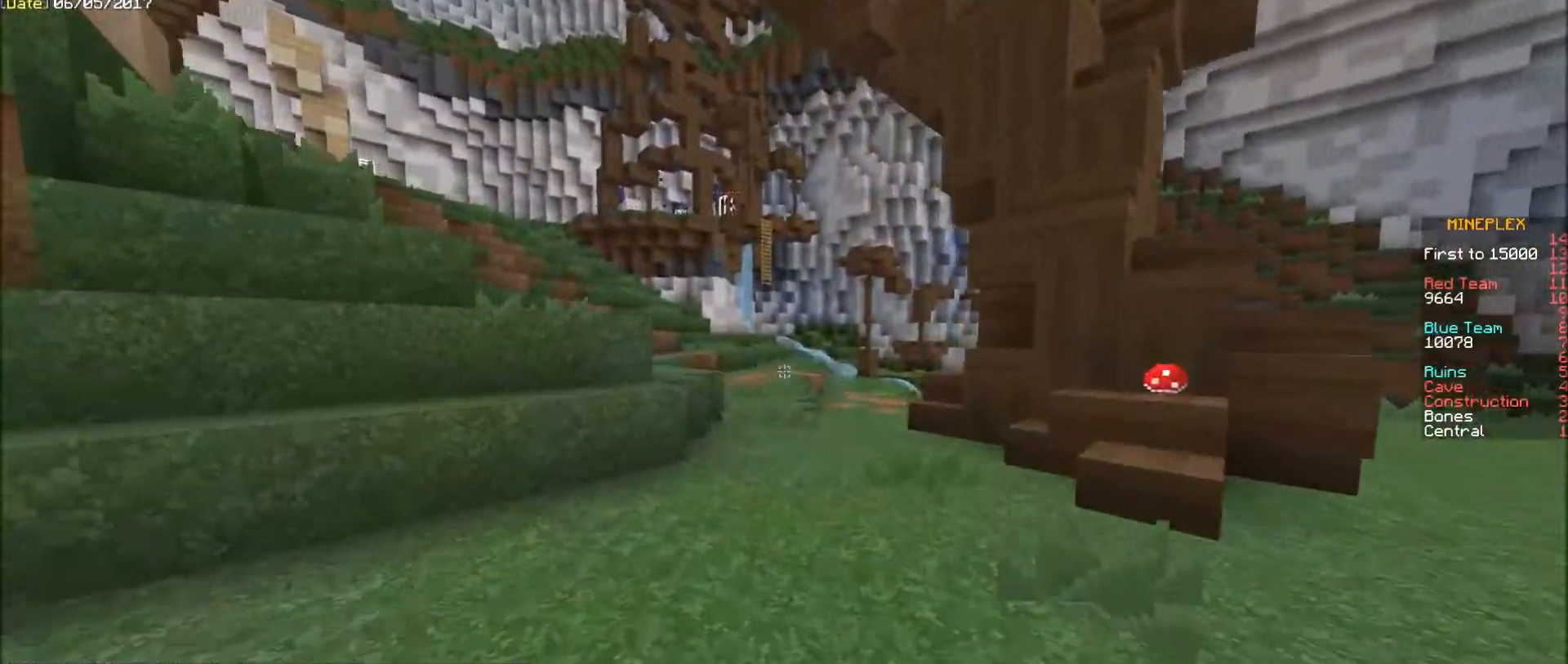
{"keys": ["e", "f"], "mouse": ["left"], "events": [[33, "mouse_left", "down"], [133, "mouse_left", "up"], [183, "mouse_left", "down"], [283, "mouse_left", "up"], [333, "mouse_left", "down"], [433, "mouse_left", "up"], [483, "f", "down"], [483, "mouse_left", "down"]]}
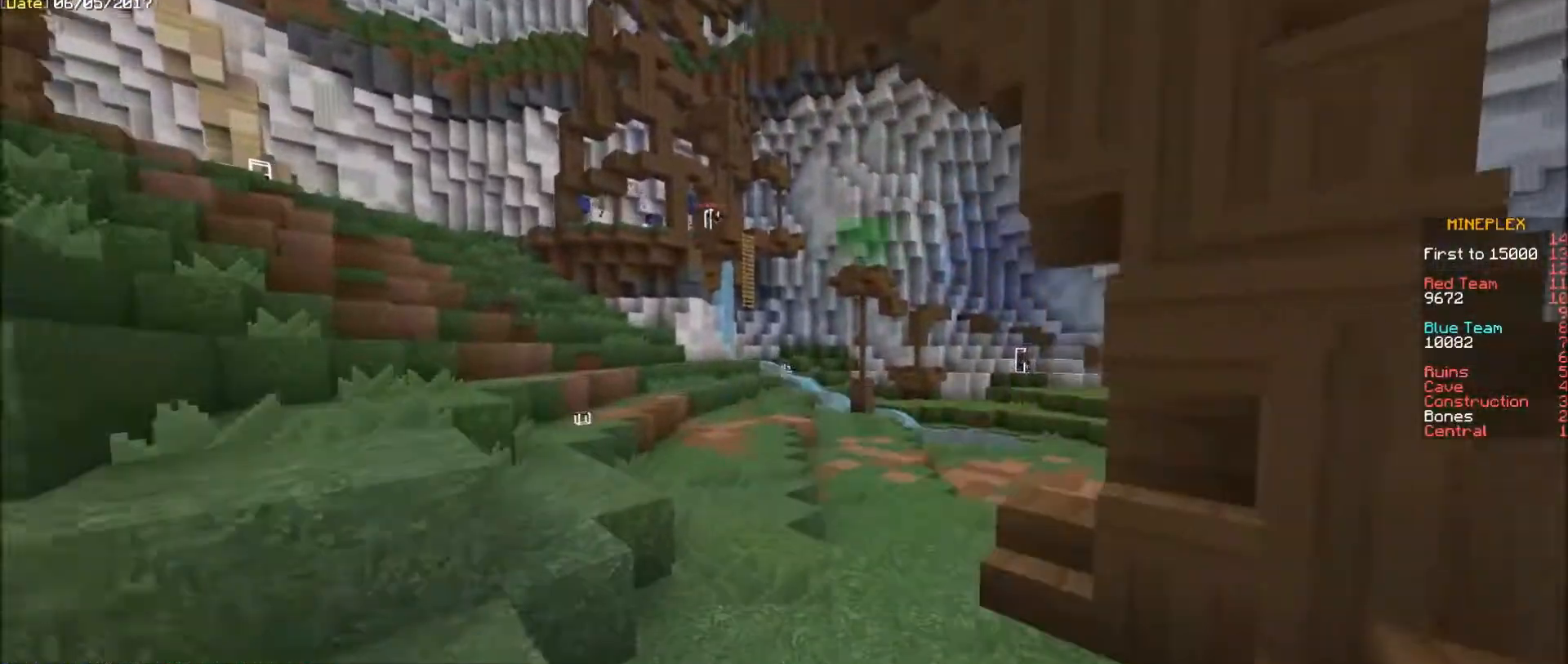
{"keys": ["e"], "mouse": ["left"], "events": [[83, "mouse_left", "up"], [150, "mouse_left", "down"], [233, "mouse_left", "up"], [283, "mouse_left", "down"], [383, "mouse_left", "up"], [433, "f", "up"], [433, "mouse_left", "down"]]}
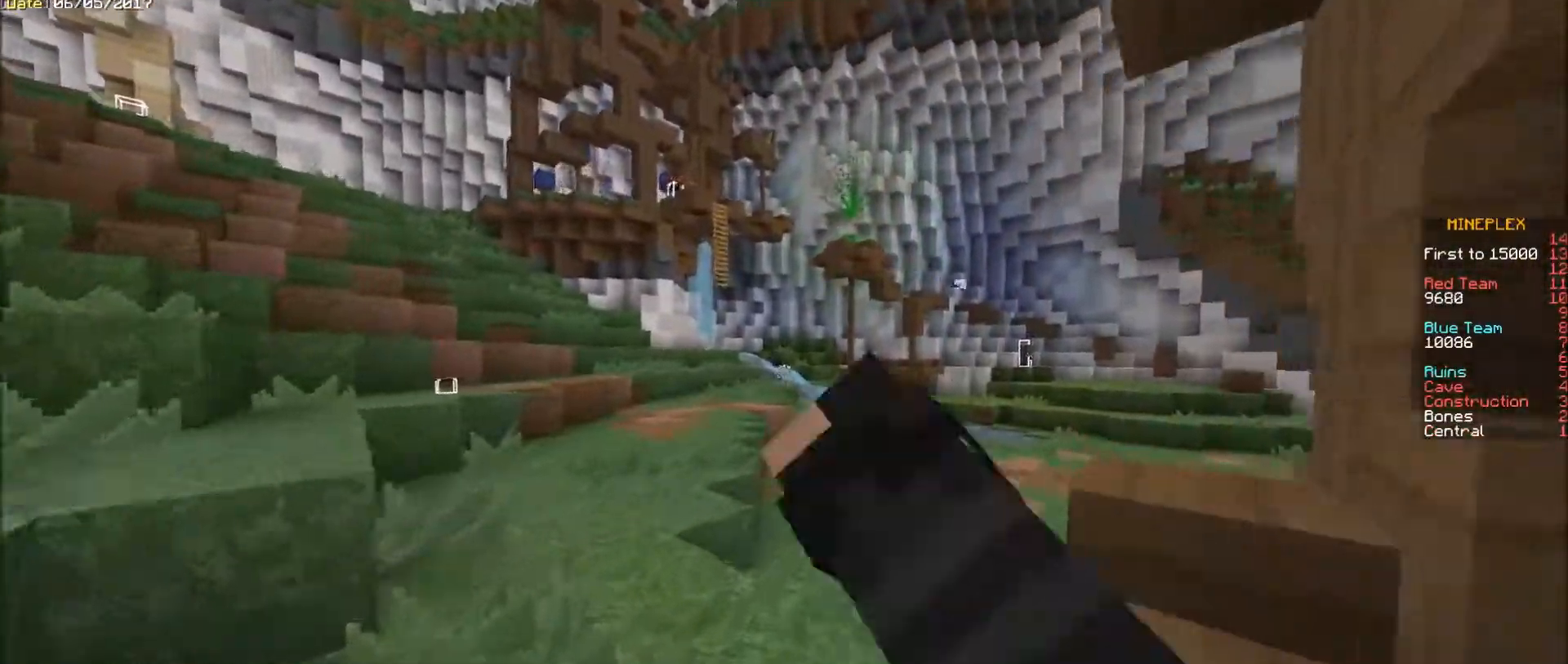
{"keys": ["e", "f"], "mouse": [], "events": [[33, "mouse_left", "up"], [83, "mouse_left", "down"], [183, "mouse_left", "up"], [233, "f", "down"], [233, "mouse_left", "down"], [333, "mouse_left", "up"], [383, "mouse_left", "down"], [483, "mouse_left", "up"]]}
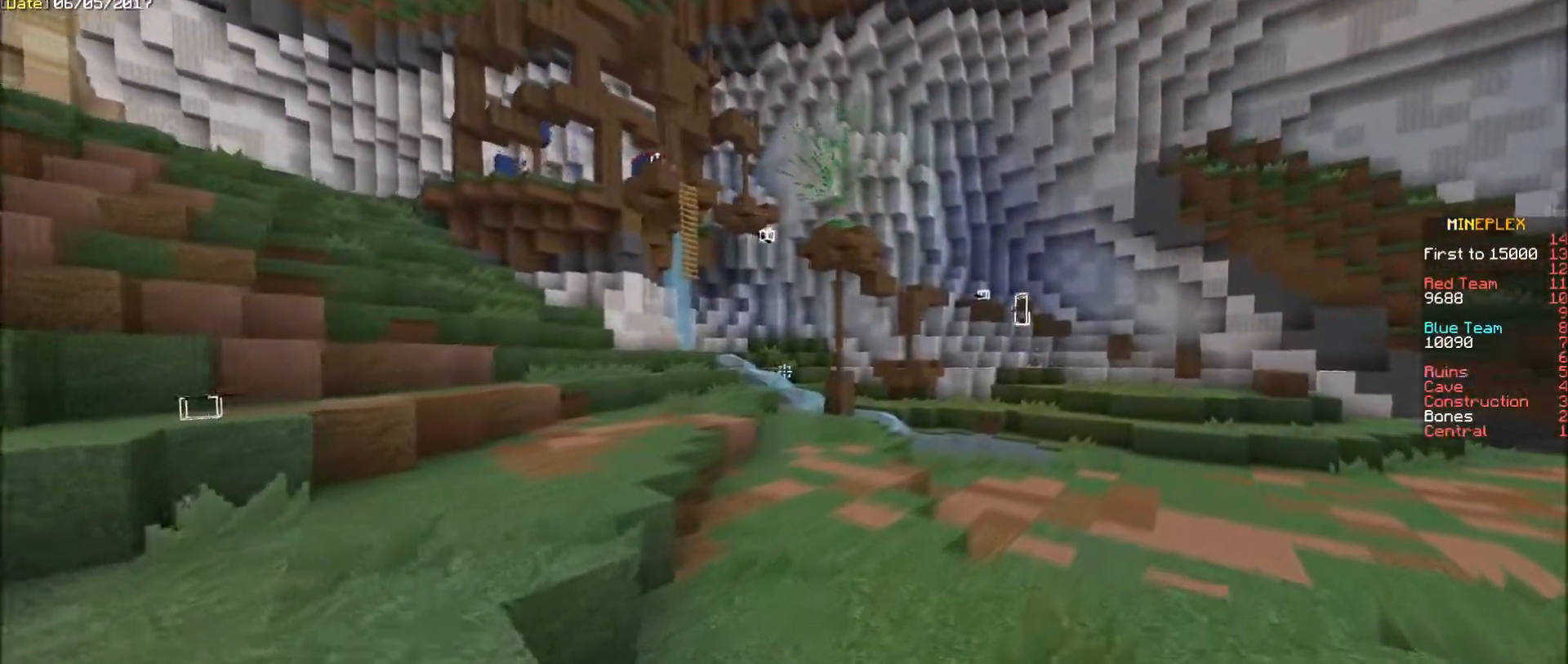
{"keys": ["e", "f"], "mouse": [], "events": [[33, "mouse_left", "down"], [167, "mouse_left", "up"], [183, "mouse_left", "down"], [283, "mouse_left", "up"], [333, "mouse_left", "down"], [450, "mouse_left", "up"]]}
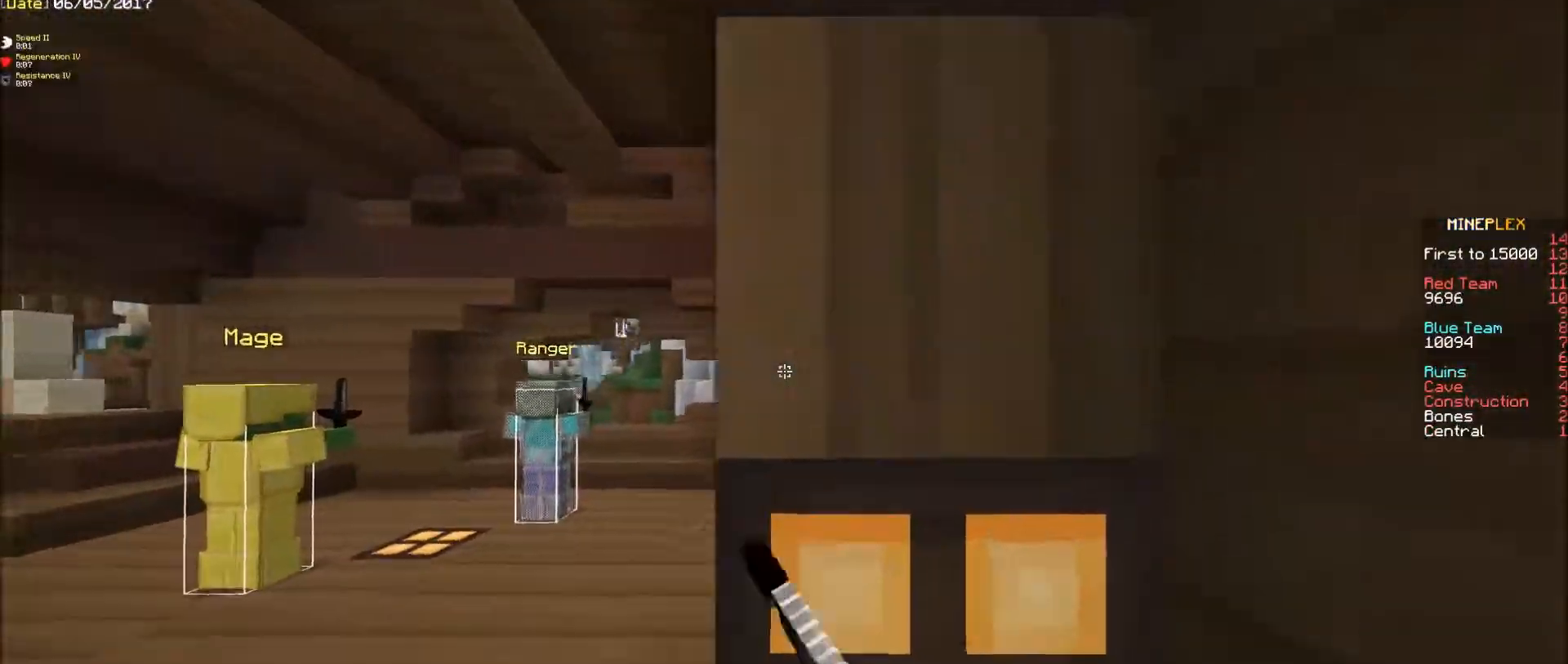
{"keys": ["e", "s"], "mouse": [], "events": [[83, "f", "up"], [83, "s", "down"]]}
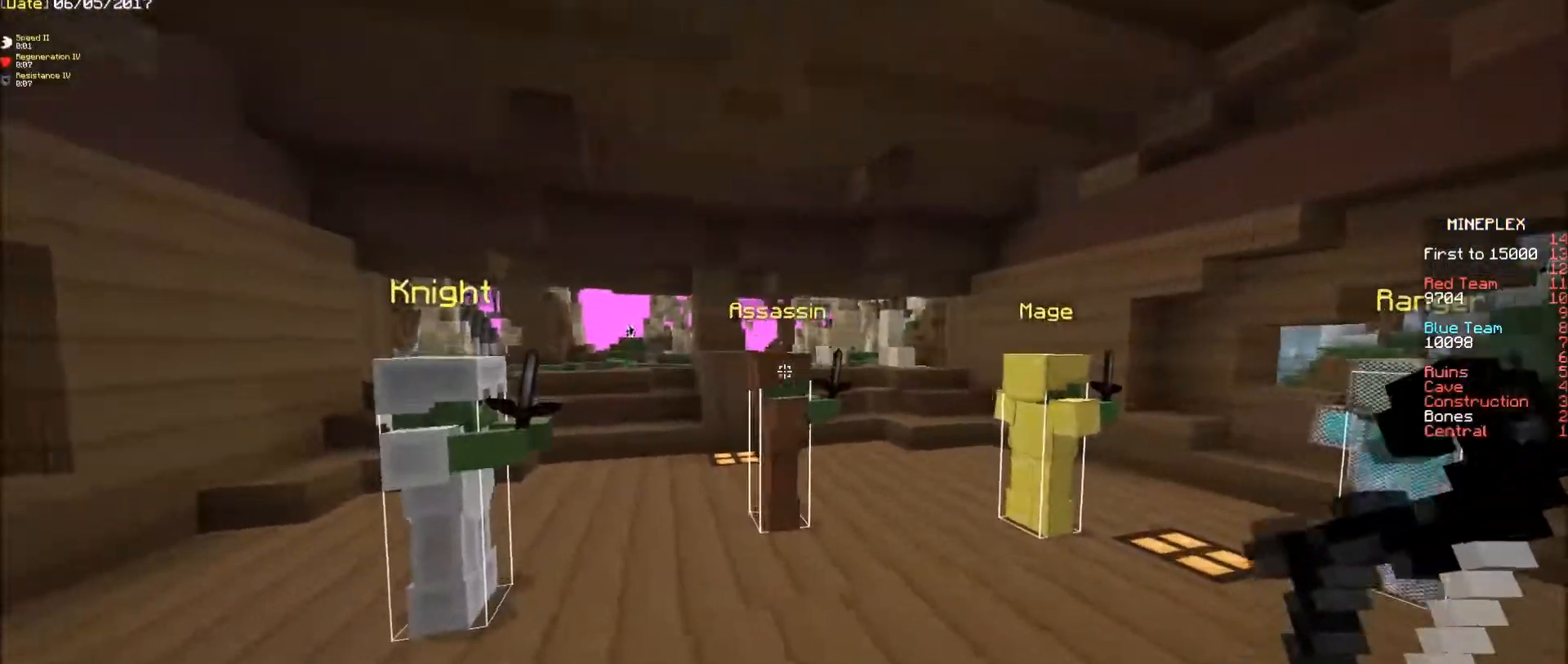
{"keys": ["e"], "mouse": [], "events": [[150, "s", "up"]]}
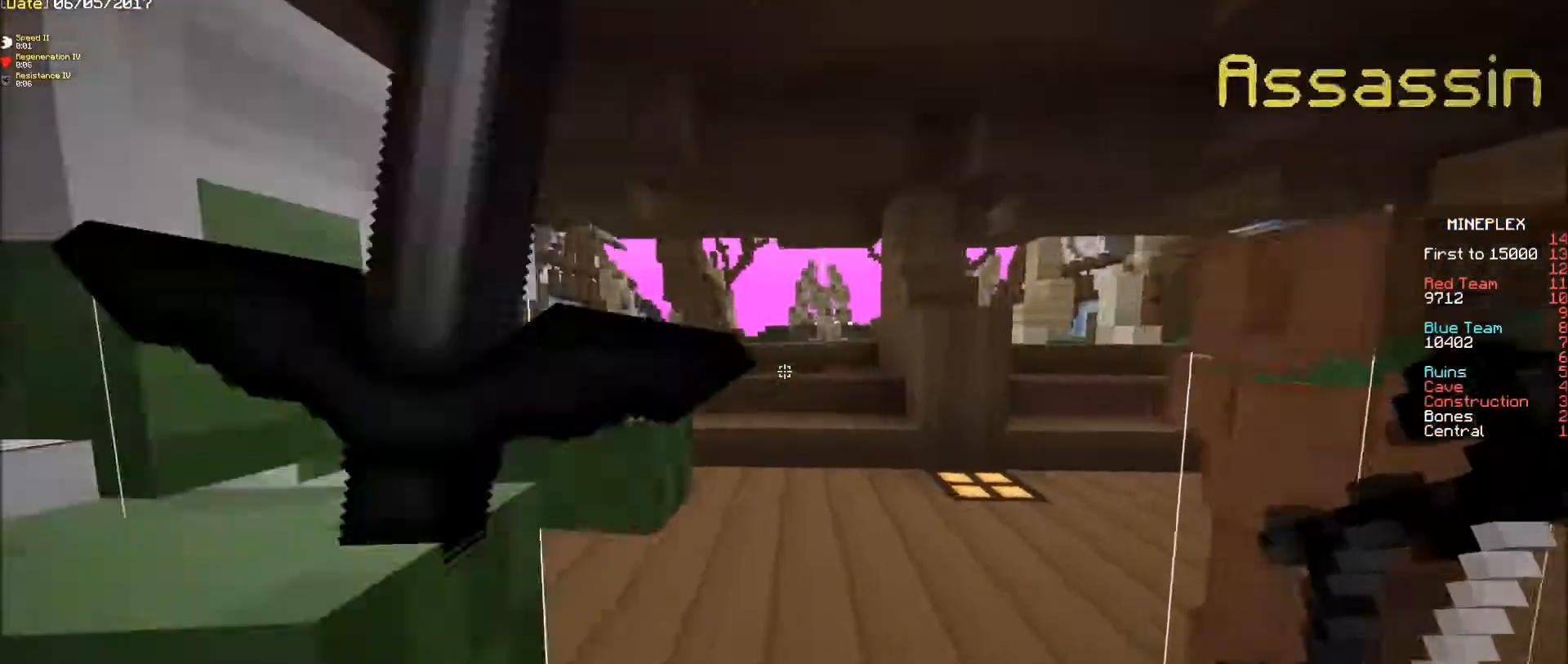
{"keys": ["e"], "mouse": [], "events": []}
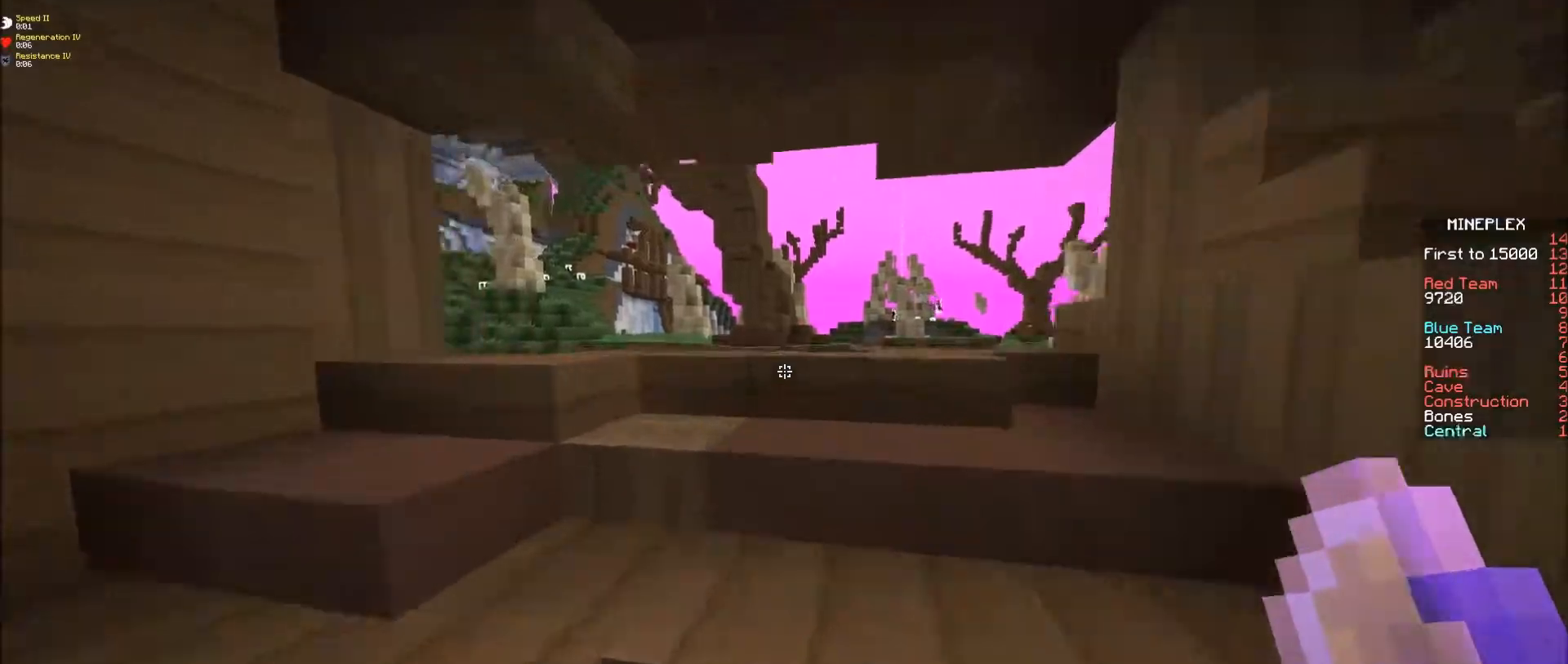
{"keys": ["e"], "mouse": [], "events": []}
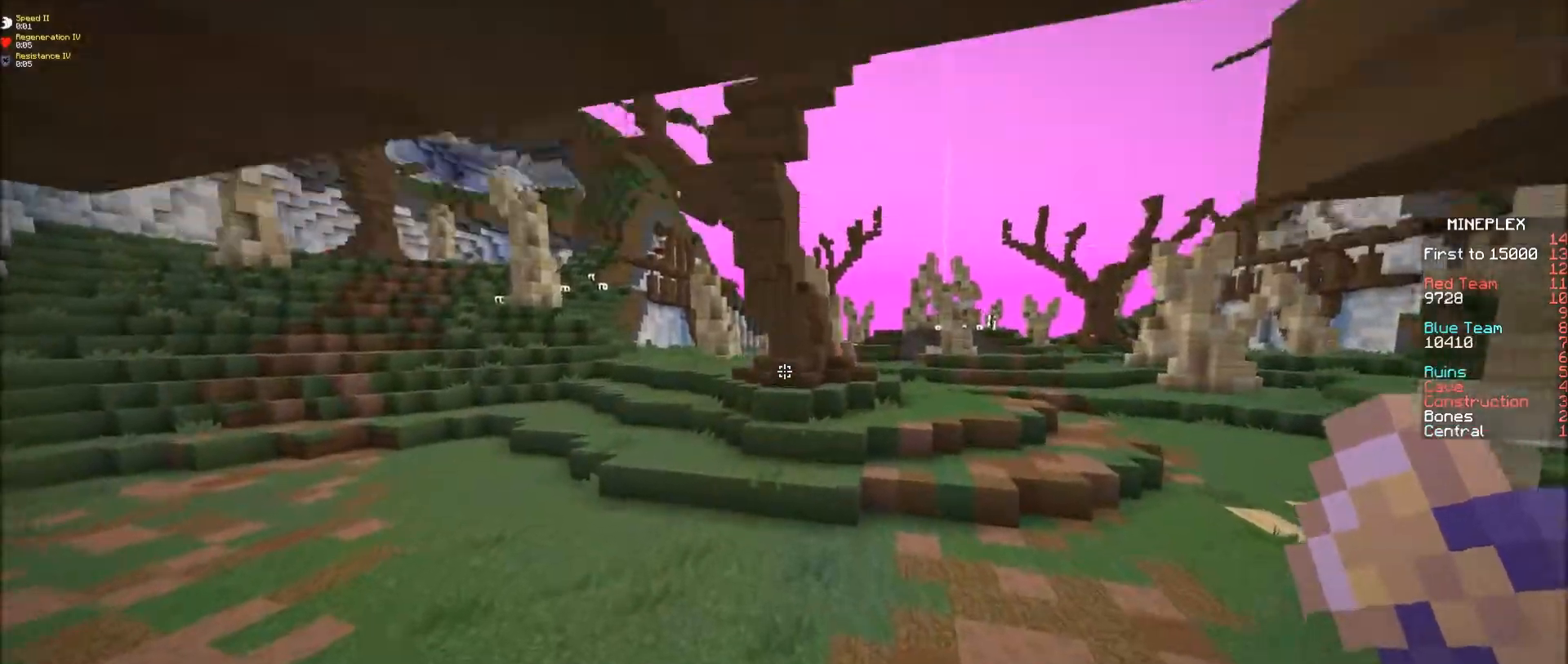
{"keys": ["e"], "mouse": [], "events": []}
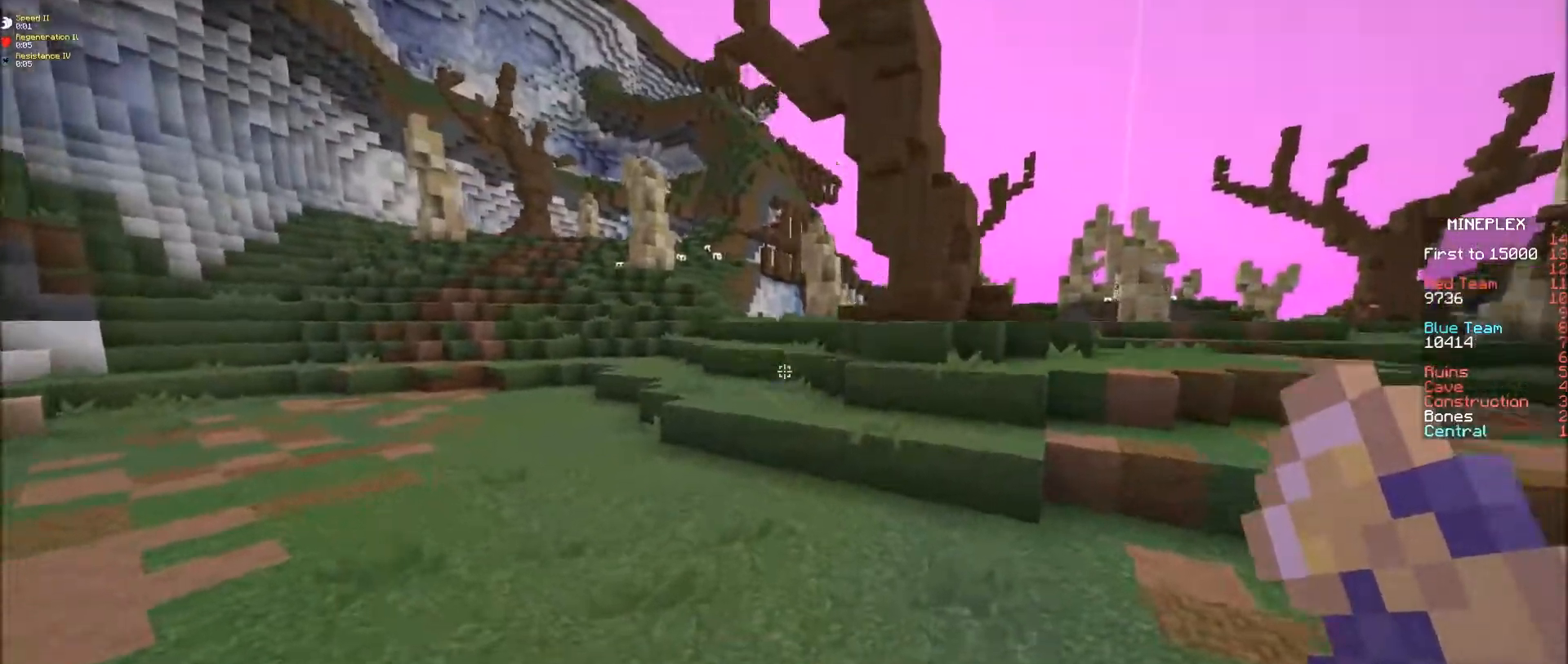
{"keys": ["e"], "mouse": [], "events": []}
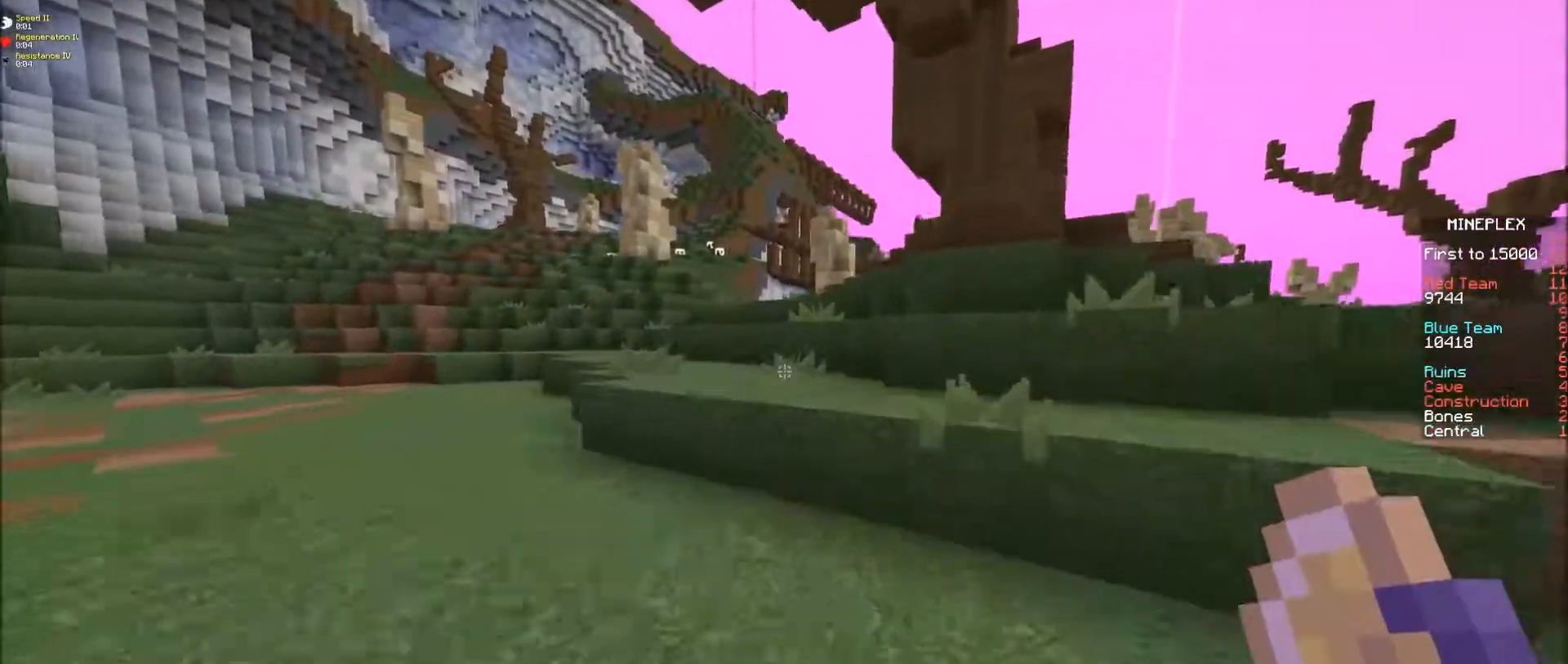
{"keys": ["e"], "mouse": [], "events": []}
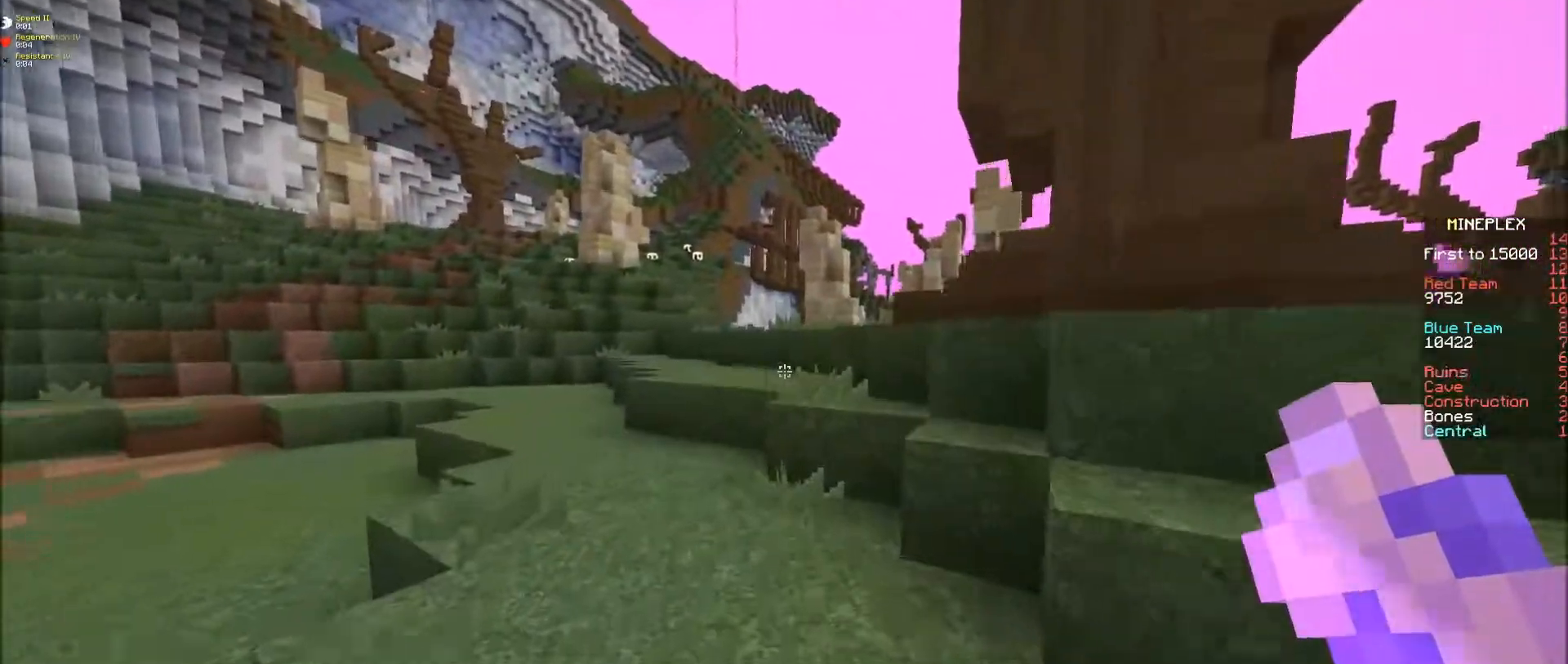
{"keys": ["e"], "mouse": [], "events": []}
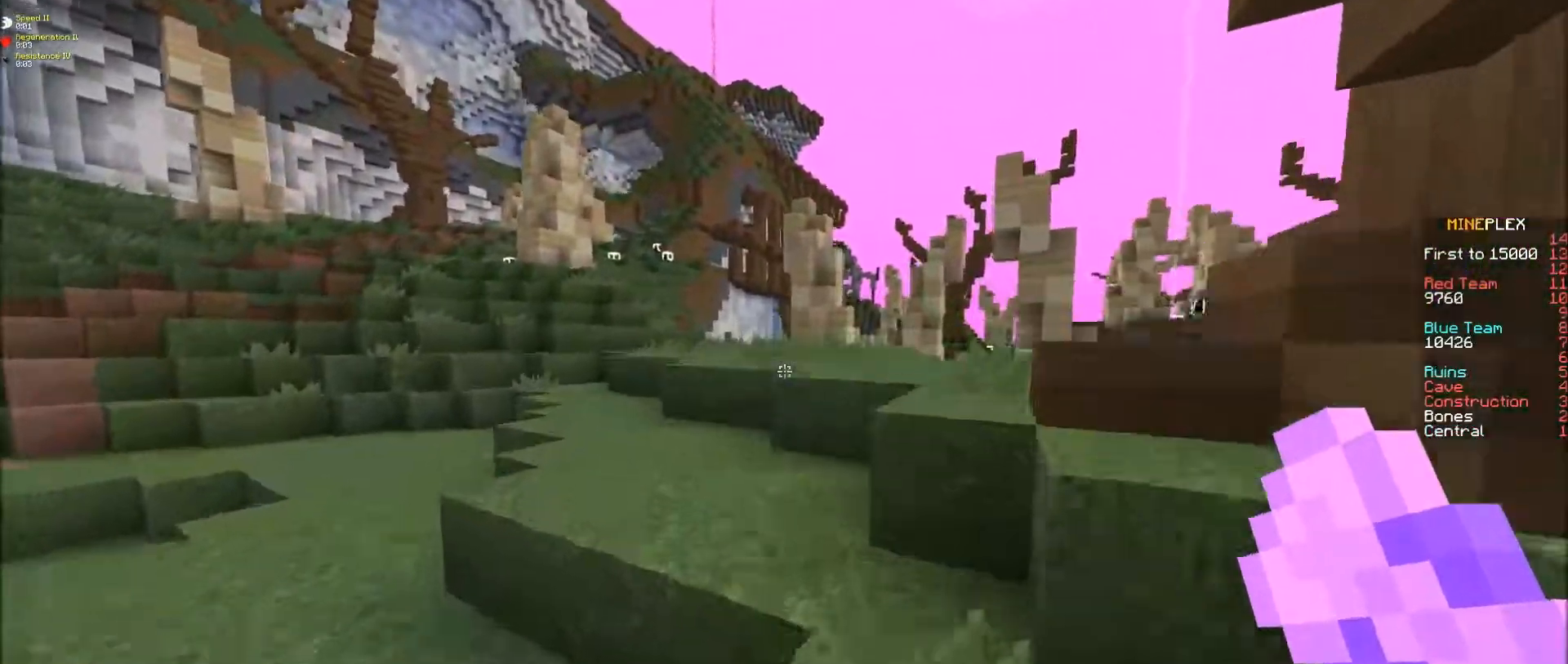
{"keys": ["e", "f"], "mouse": [], "events": [[483, "f", "down"]]}
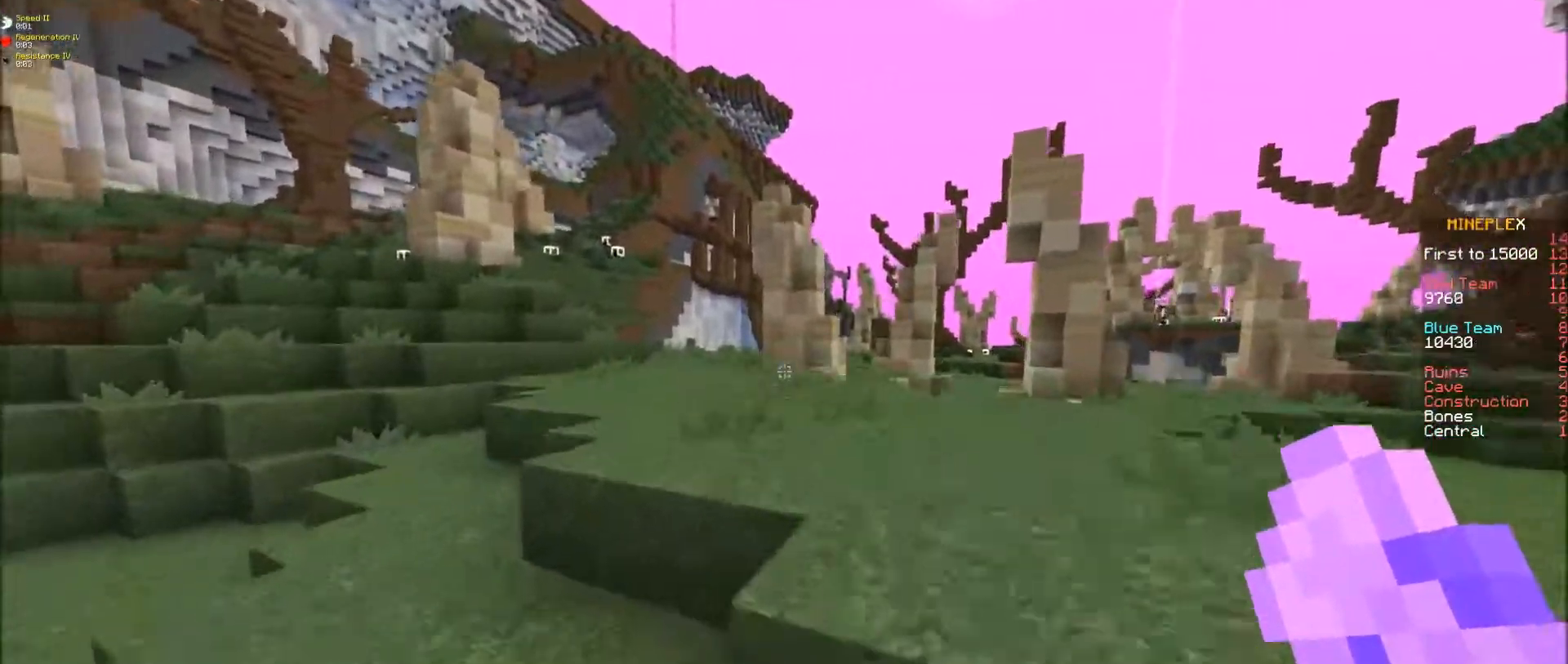
{"keys": ["e"], "mouse": [], "events": [[83, "f", "up"]]}
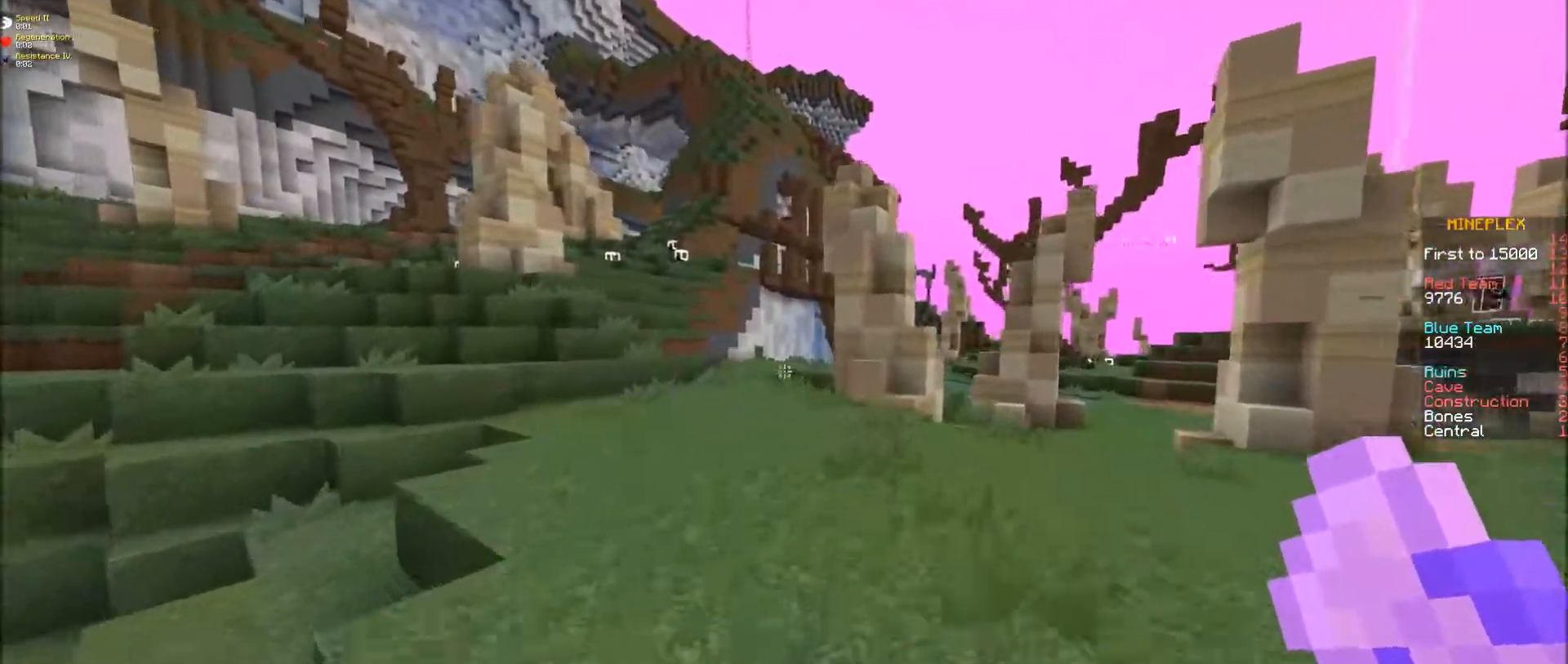
{"keys": ["e"], "mouse": [], "events": []}
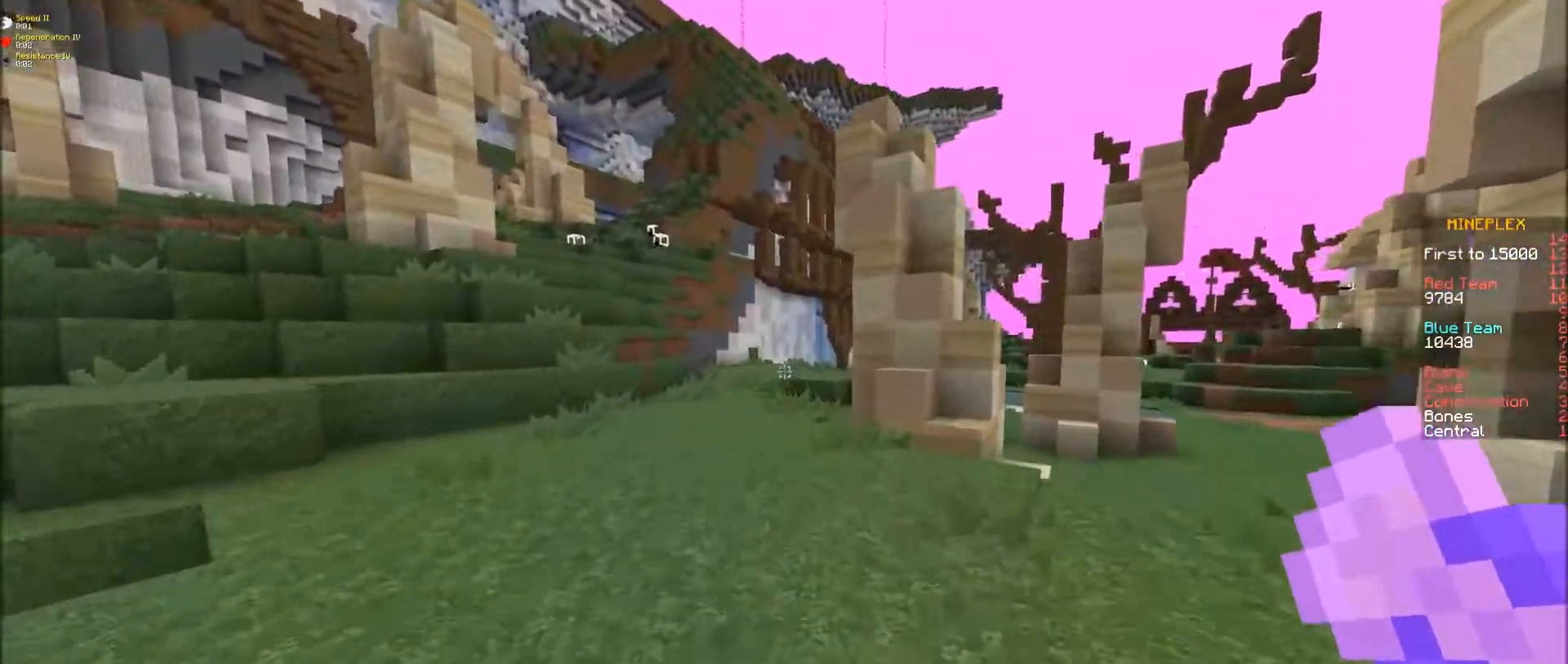
{"keys": ["e"], "mouse": [], "events": []}
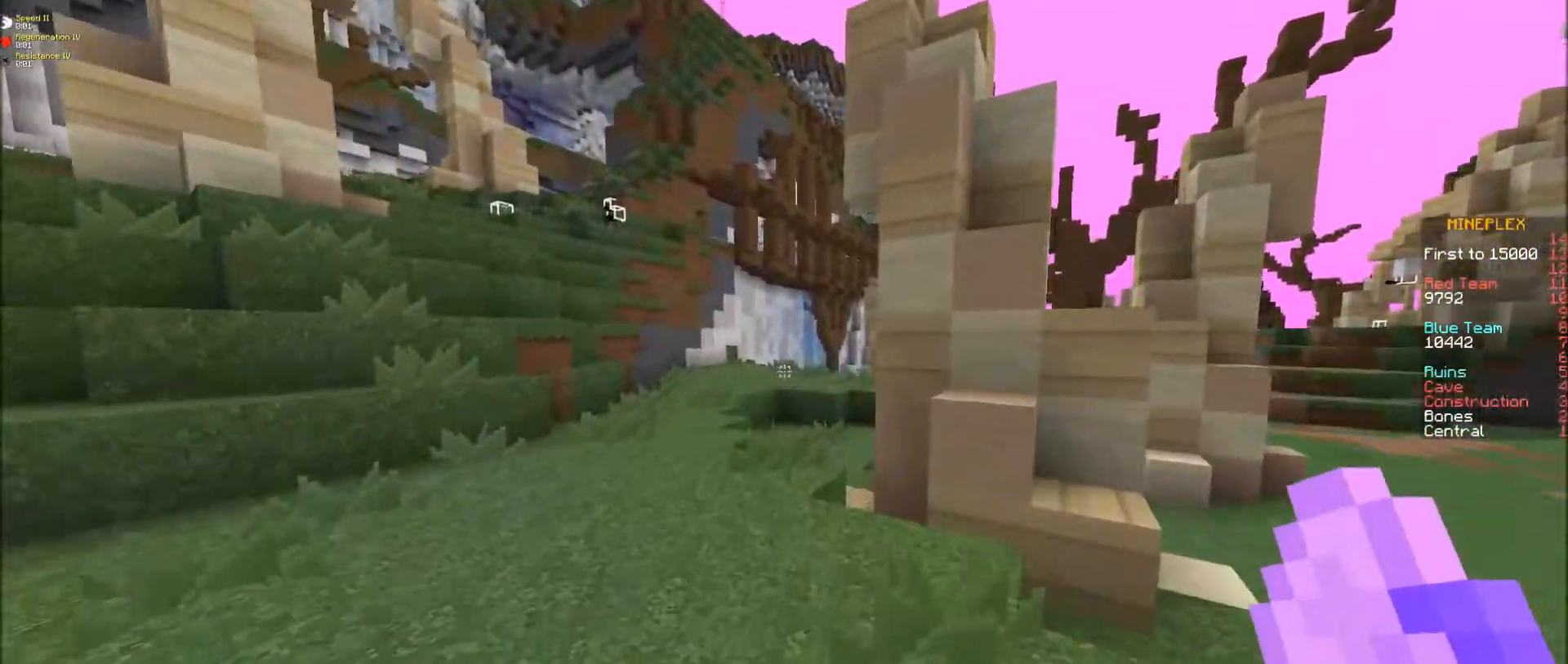
{"keys": ["e"], "mouse": [], "events": []}
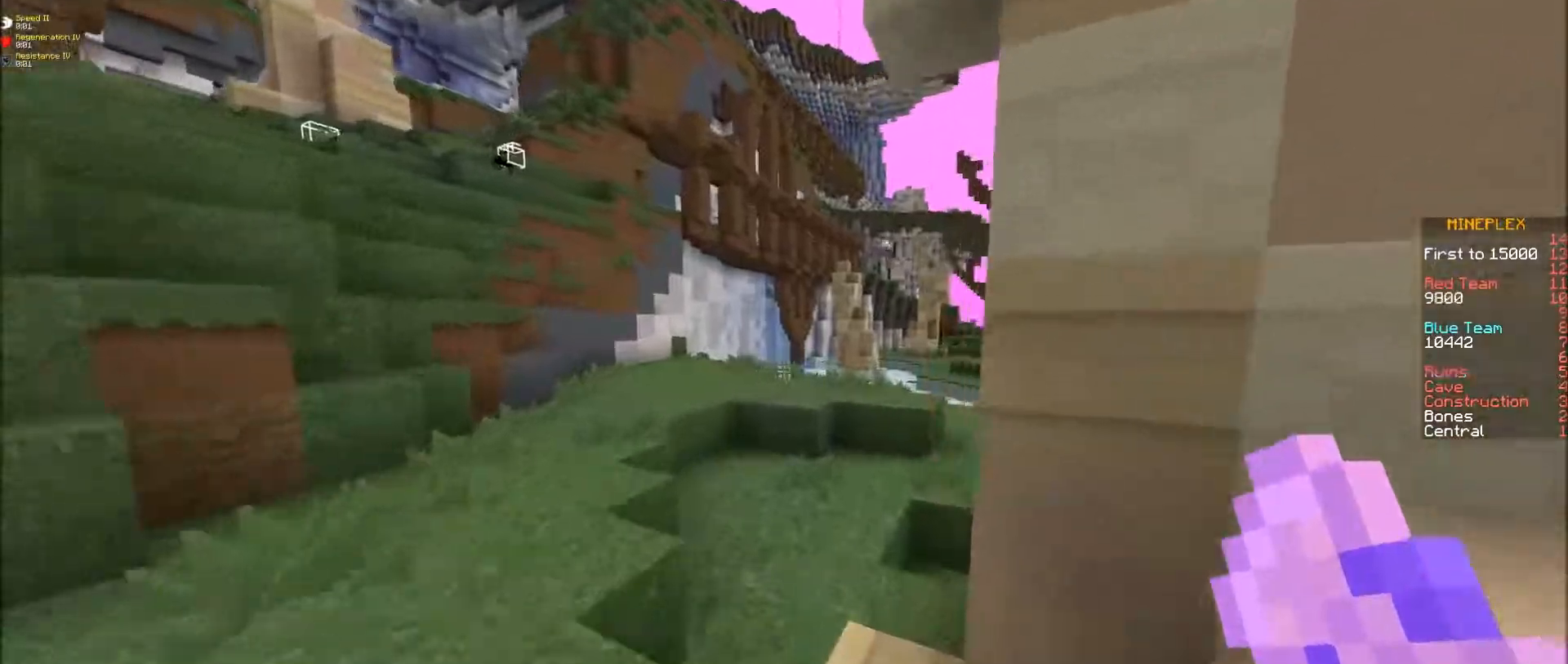
{"keys": ["e"], "mouse": [], "events": []}
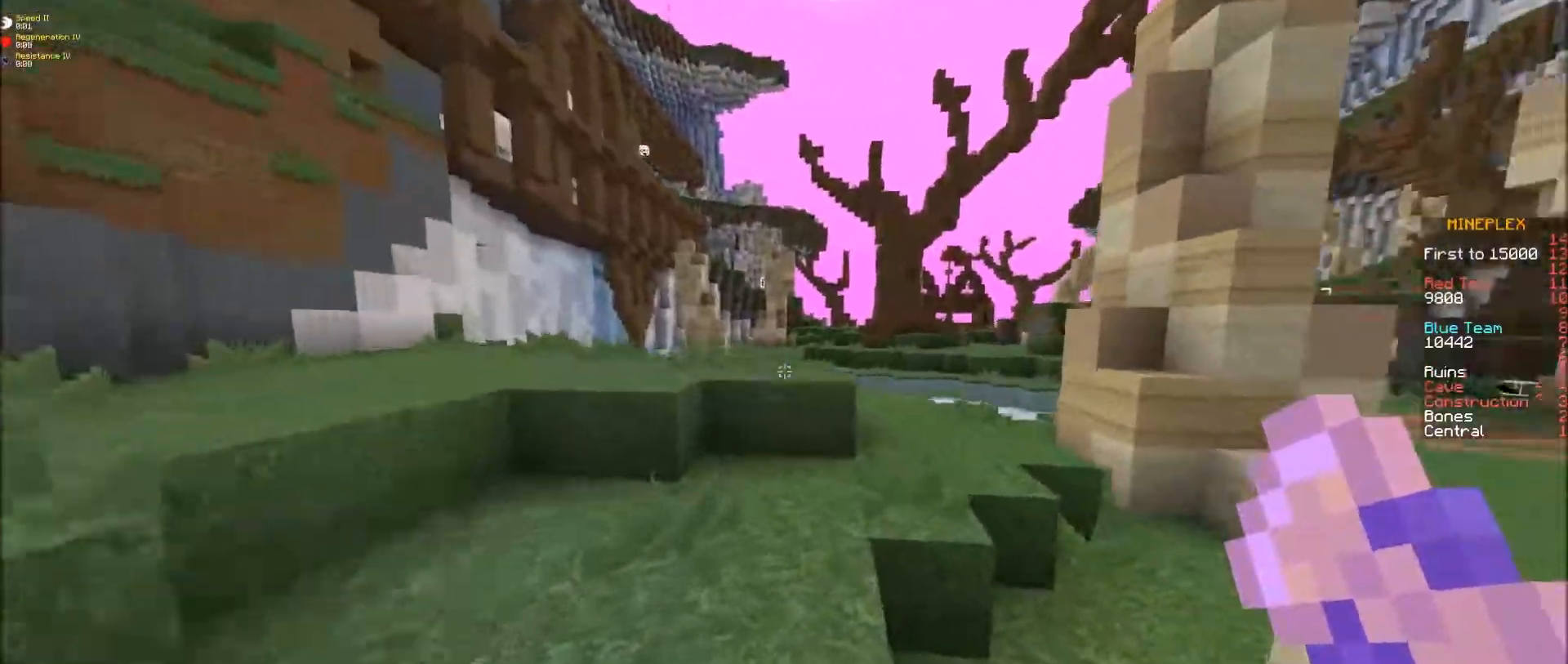
{"keys": ["e"], "mouse": [], "events": []}
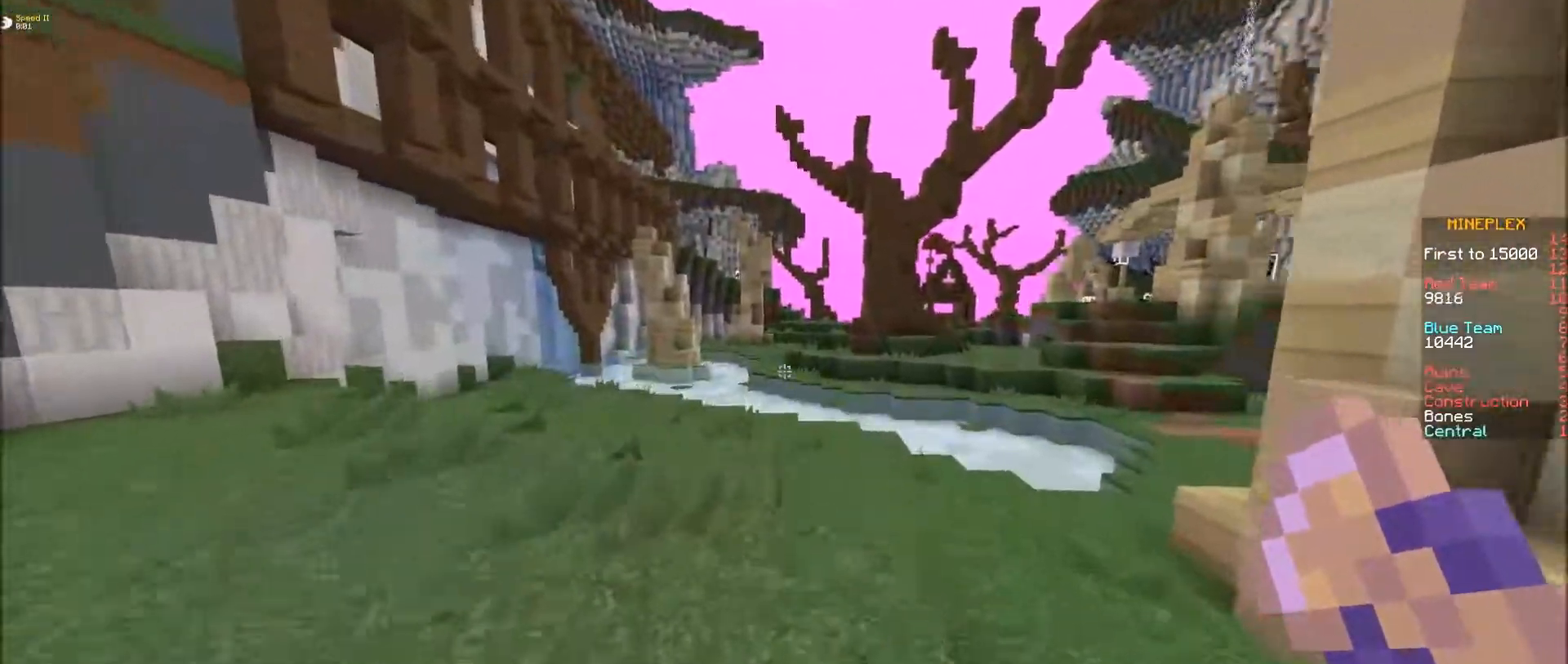
{"keys": ["e"], "mouse": [], "events": []}
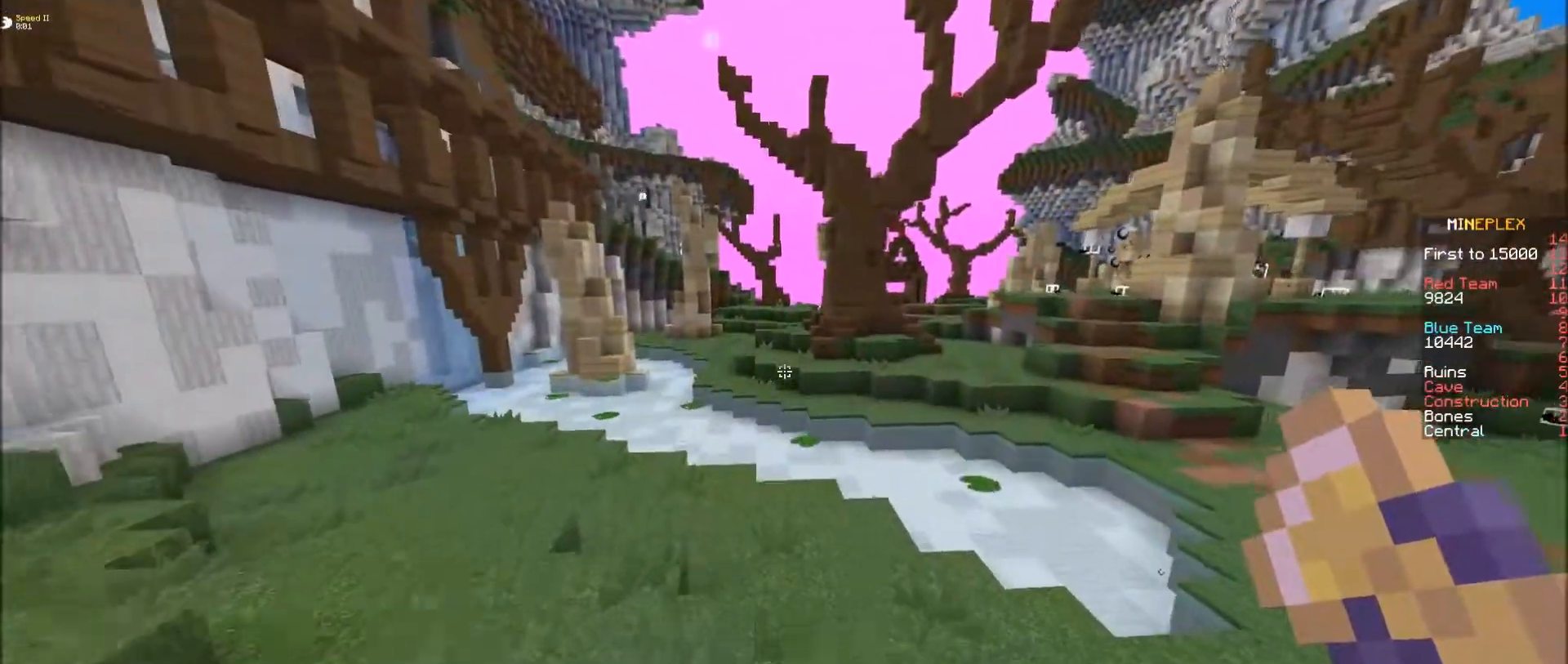
{"keys": ["e"], "mouse": [], "events": []}